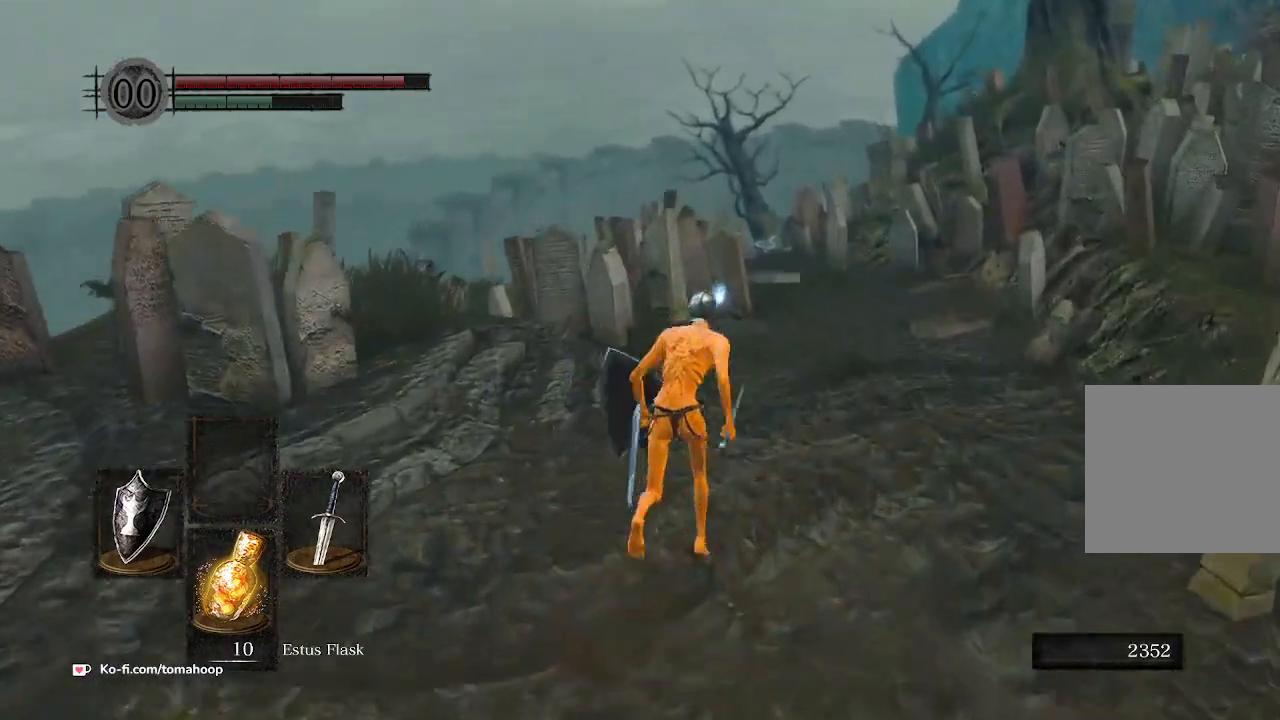
Gameplay with a controller (Xbox layout); each line is a JSON object with the inputs held at the frame after it. "events" lists button and stick changes between this image and that frame as [ms after this image, input, new state], when the widget could be followed in between. Not read: SHARE.
{"buttons": ["B"], "left_stick": "up", "right_stick": "down-left", "events": []}
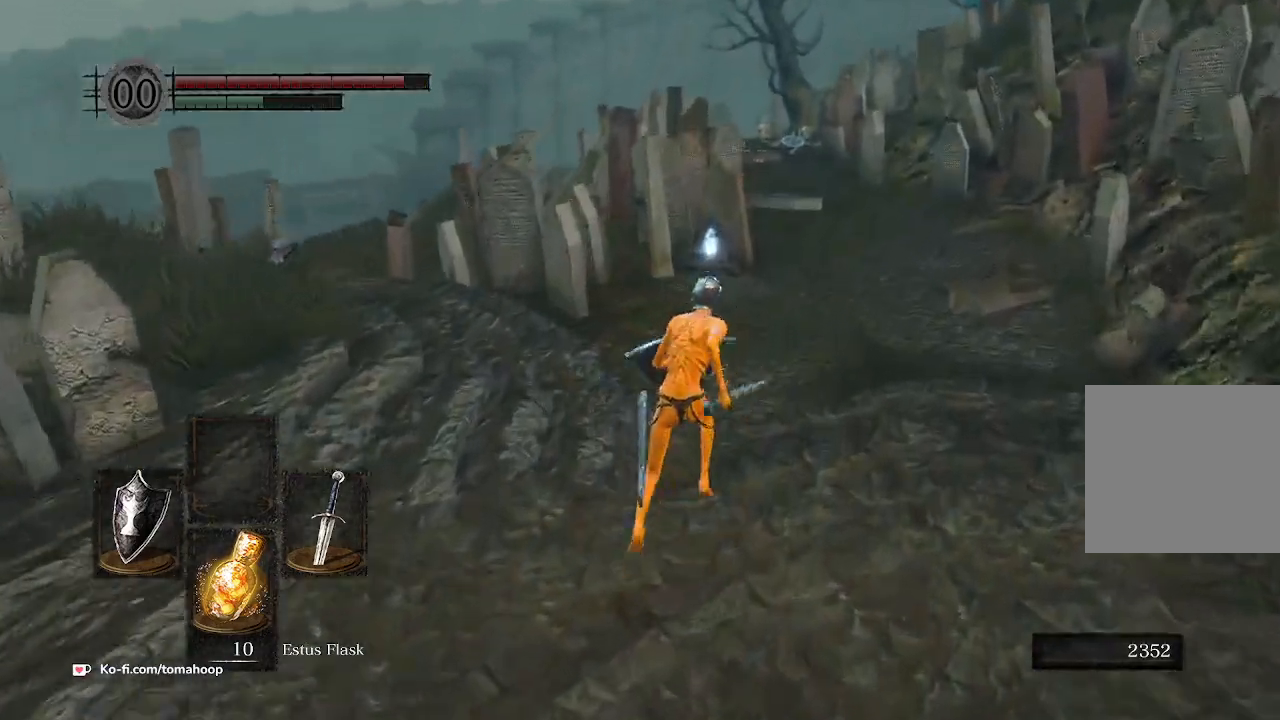
{"buttons": ["B"], "left_stick": "up", "right_stick": "left", "events": [[300, "right_stick", "left"]]}
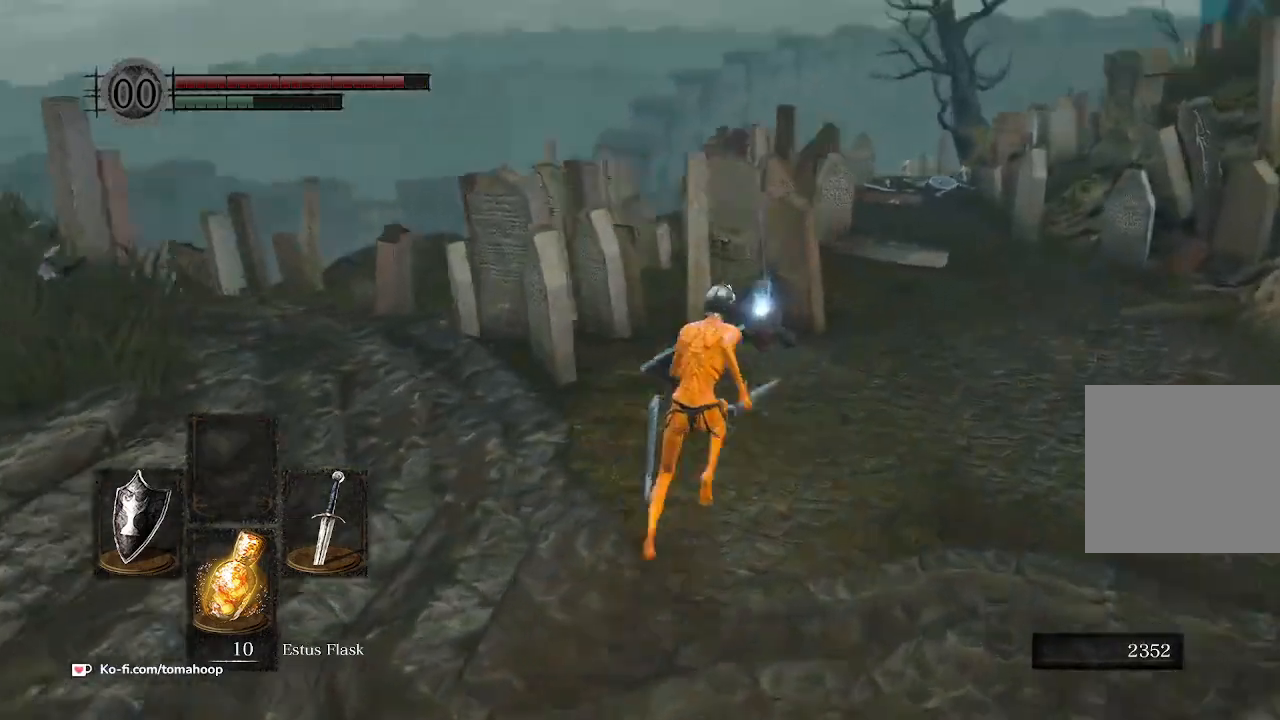
{"buttons": ["A"], "left_stick": "right", "right_stick": "center", "events": [[100, "left_stick", "up-right"], [300, "left_stick", "right"], [333, "right_stick", "up-left"], [400, "B", "up"], [467, "A", "down"], [467, "right_stick", "center"]]}
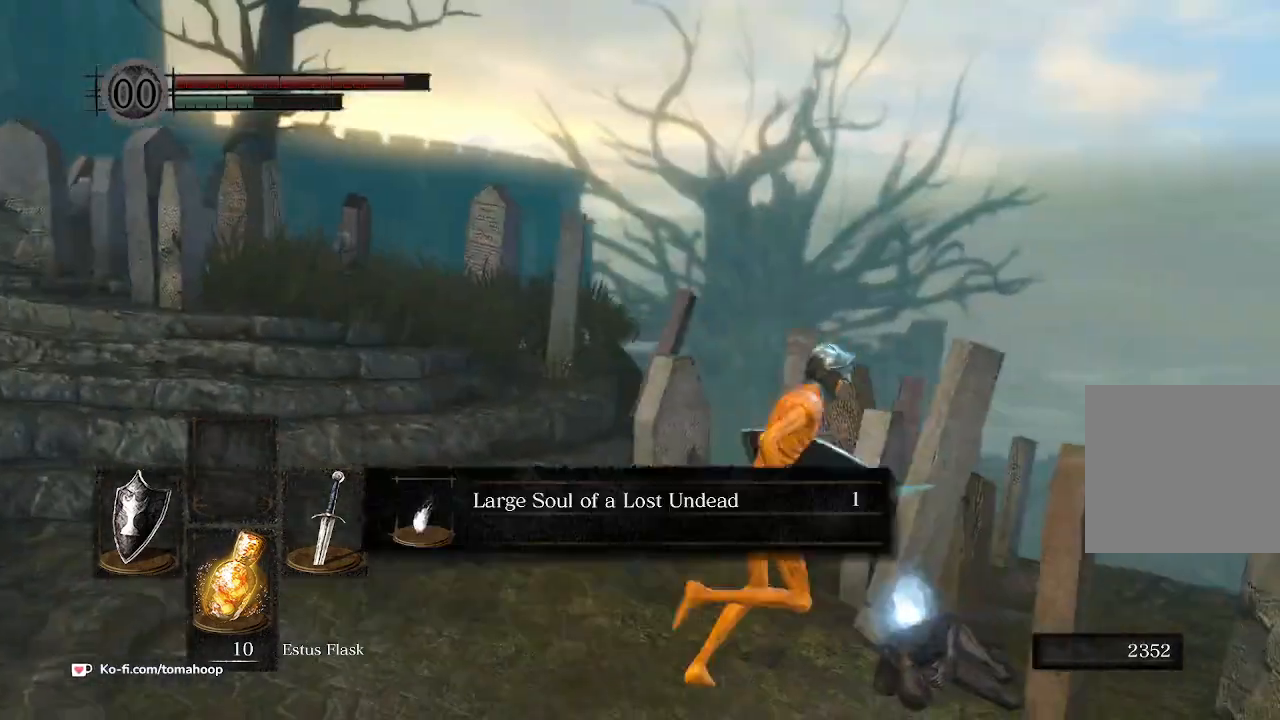
{"buttons": ["A"], "left_stick": "up", "right_stick": "center", "events": [[67, "A", "up"], [67, "right_stick", "down-left"], [100, "left_stick", "up-left"], [167, "right_stick", "left"], [467, "left_stick", "up"], [500, "A", "down"], [500, "right_stick", "center"]]}
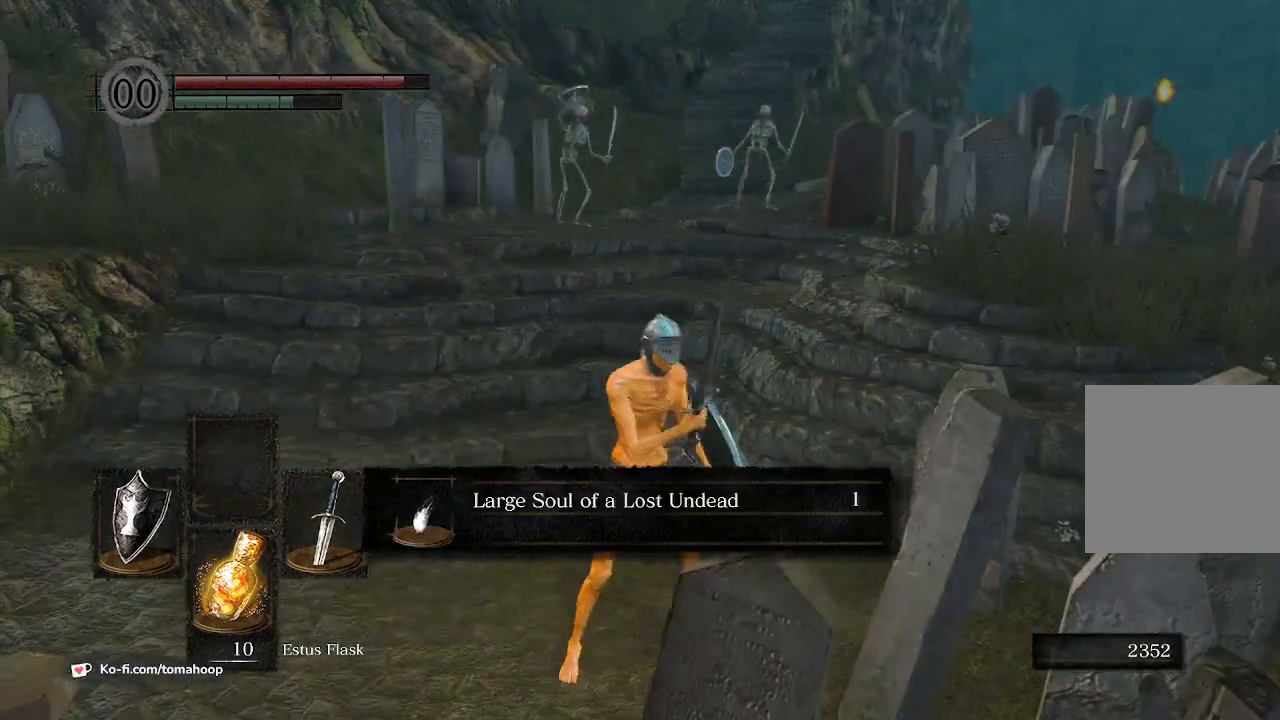
{"buttons": ["B"], "left_stick": "up", "right_stick": "center", "events": [[100, "A", "up"], [100, "B", "down"], [133, "A", "down"], [233, "A", "up"]]}
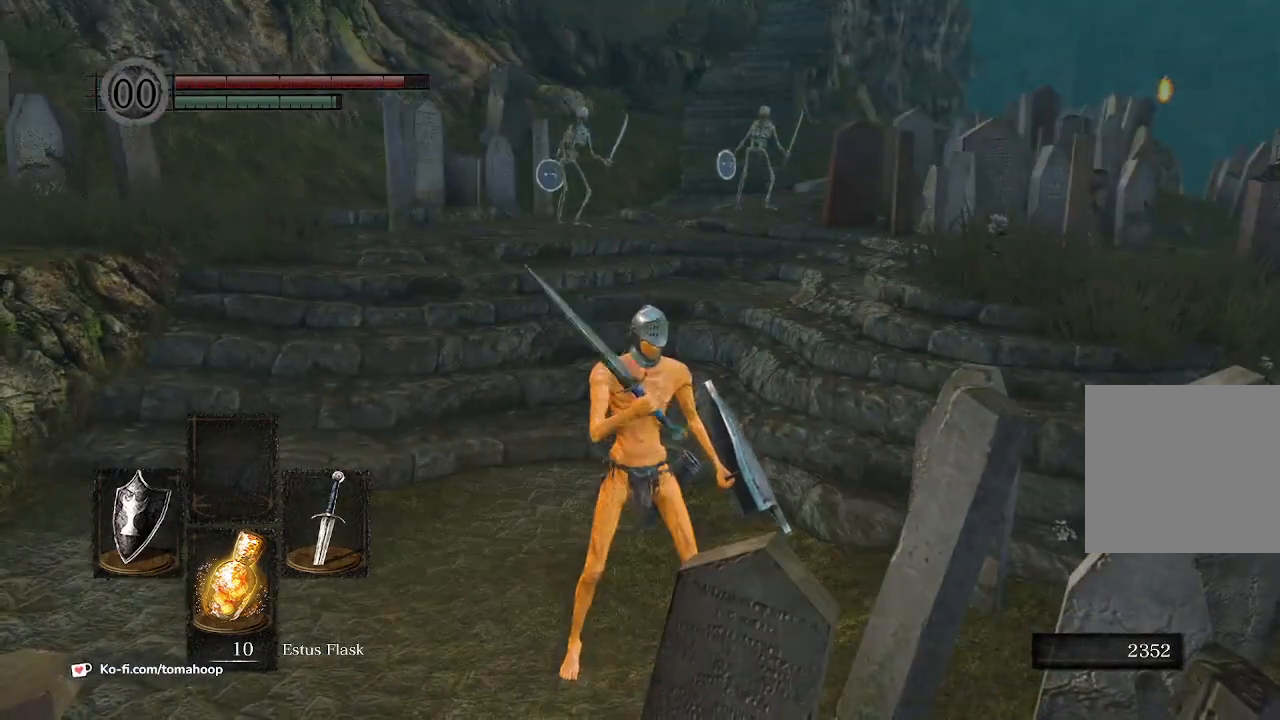
{"buttons": ["B"], "left_stick": "up", "right_stick": "center", "events": []}
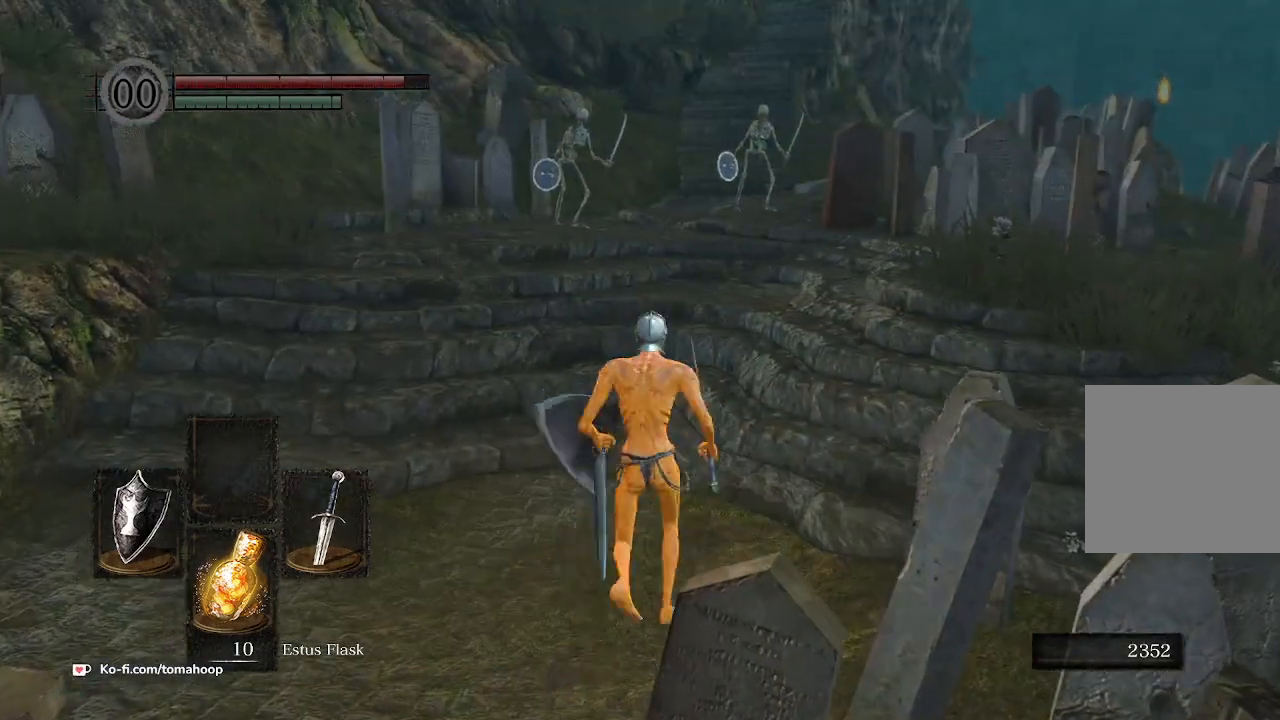
{"buttons": ["B"], "left_stick": "up-left", "right_stick": "down-right", "events": [[200, "right_stick", "right"], [433, "right_stick", "down-right"], [500, "left_stick", "up-left"]]}
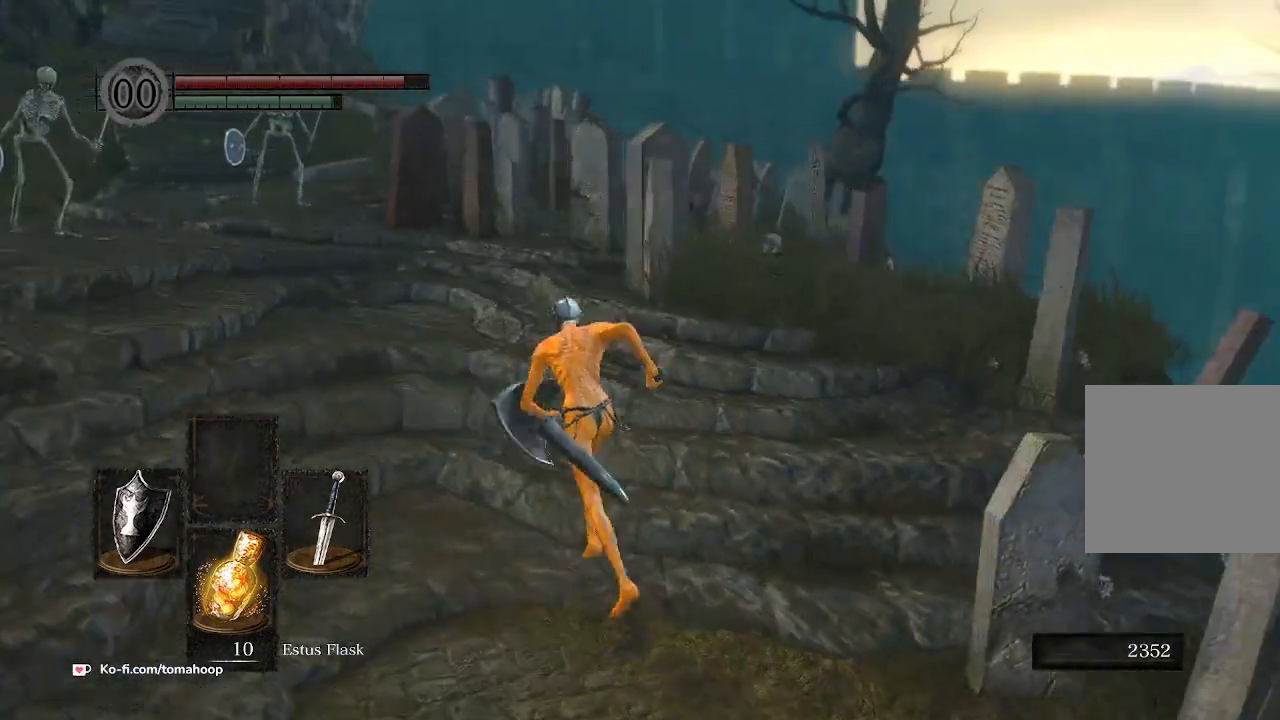
{"buttons": ["B"], "left_stick": "up", "right_stick": "up-left", "events": [[200, "right_stick", "center"], [267, "right_stick", "left"], [367, "right_stick", "up-left"], [433, "left_stick", "up"]]}
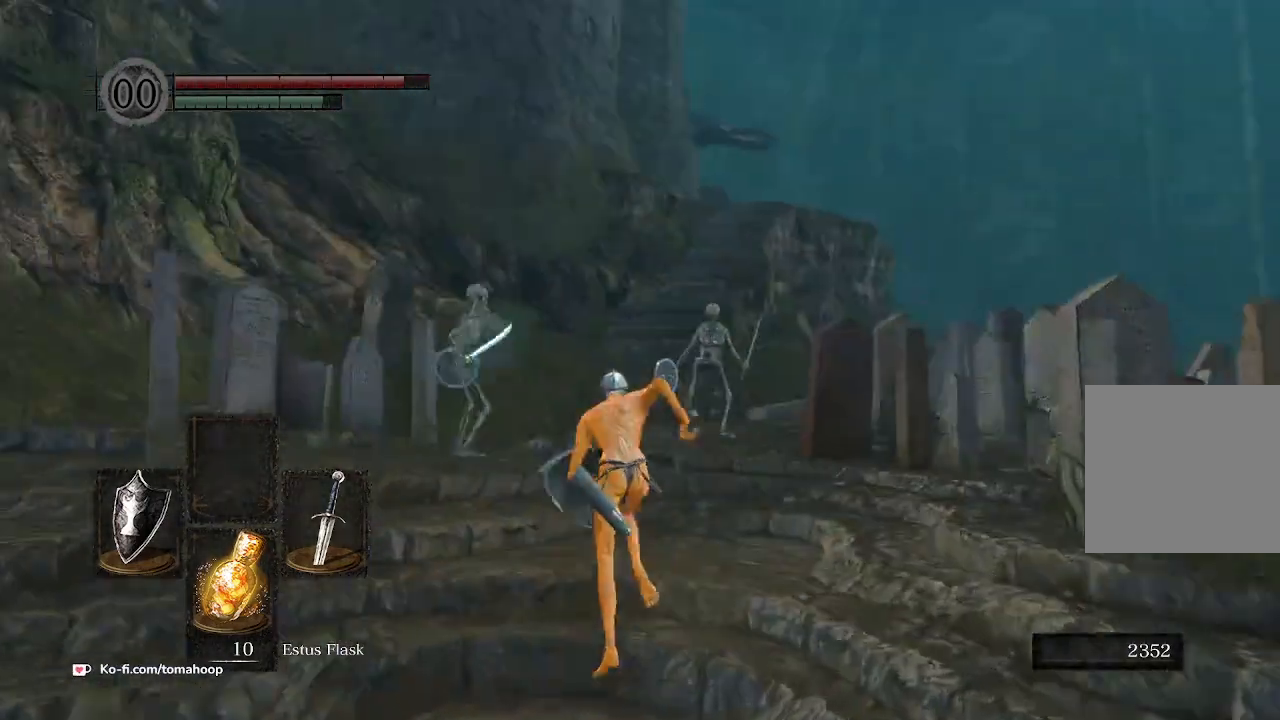
{"buttons": ["B"], "left_stick": "up", "right_stick": "down", "events": [[67, "right_stick", "center"], [267, "right_stick", "down"]]}
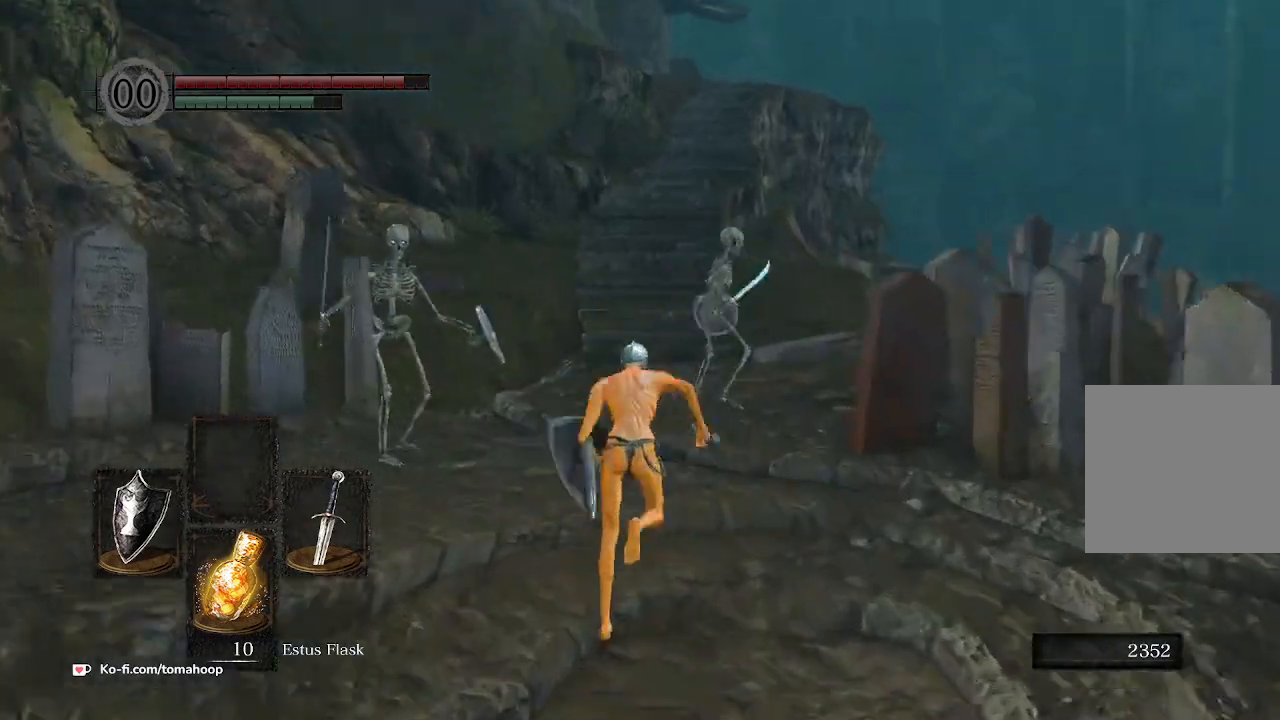
{"buttons": ["B"], "left_stick": "up", "right_stick": "center", "events": [[133, "right_stick", "center"]]}
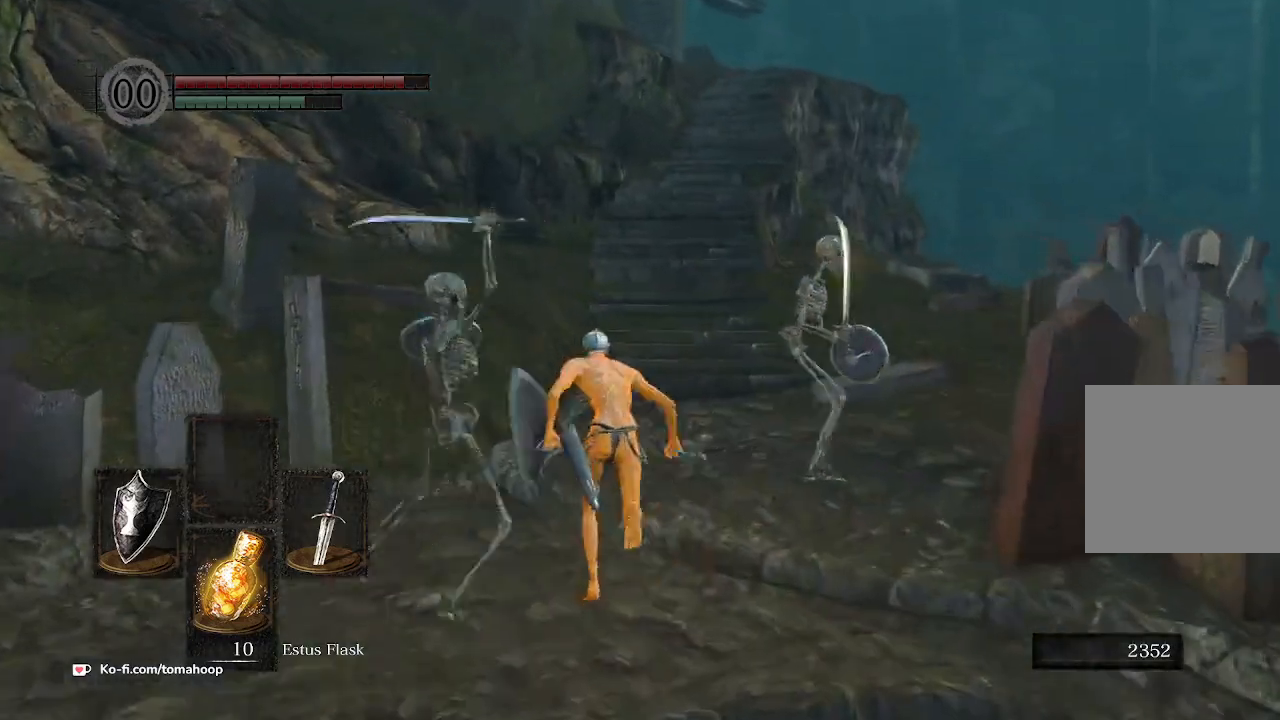
{"buttons": [], "left_stick": "up", "right_stick": "center", "events": [[367, "B", "up"]]}
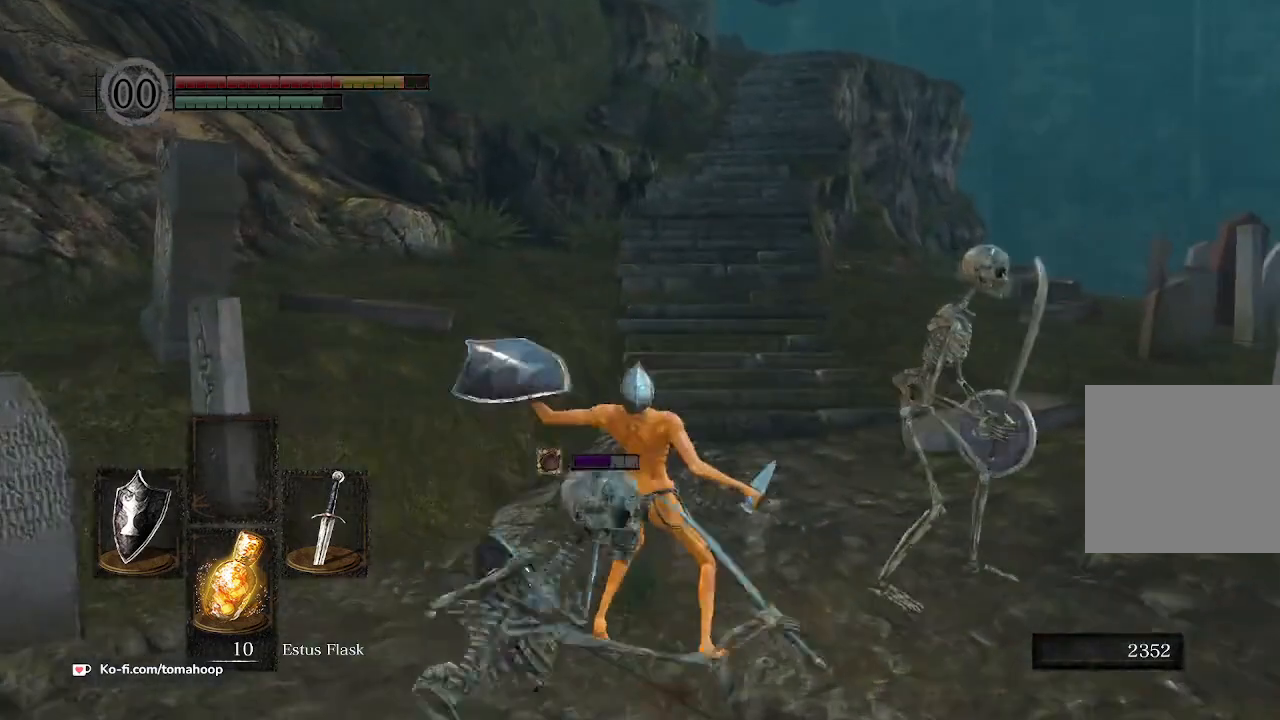
{"buttons": ["B"], "left_stick": "up", "right_stick": "center", "events": [[333, "B", "down"], [400, "B", "up"], [467, "B", "down"]]}
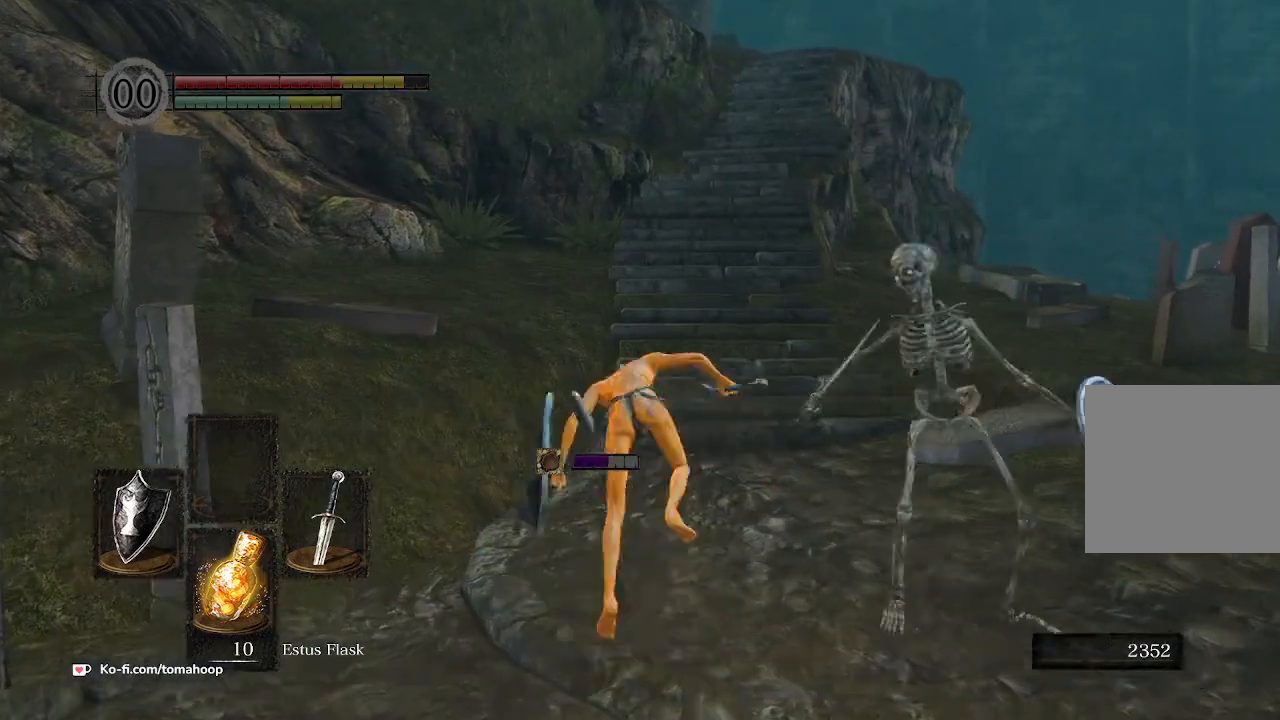
{"buttons": ["B"], "left_stick": "up", "right_stick": "down-right", "events": [[33, "B", "up"], [233, "B", "down"], [500, "right_stick", "down-right"]]}
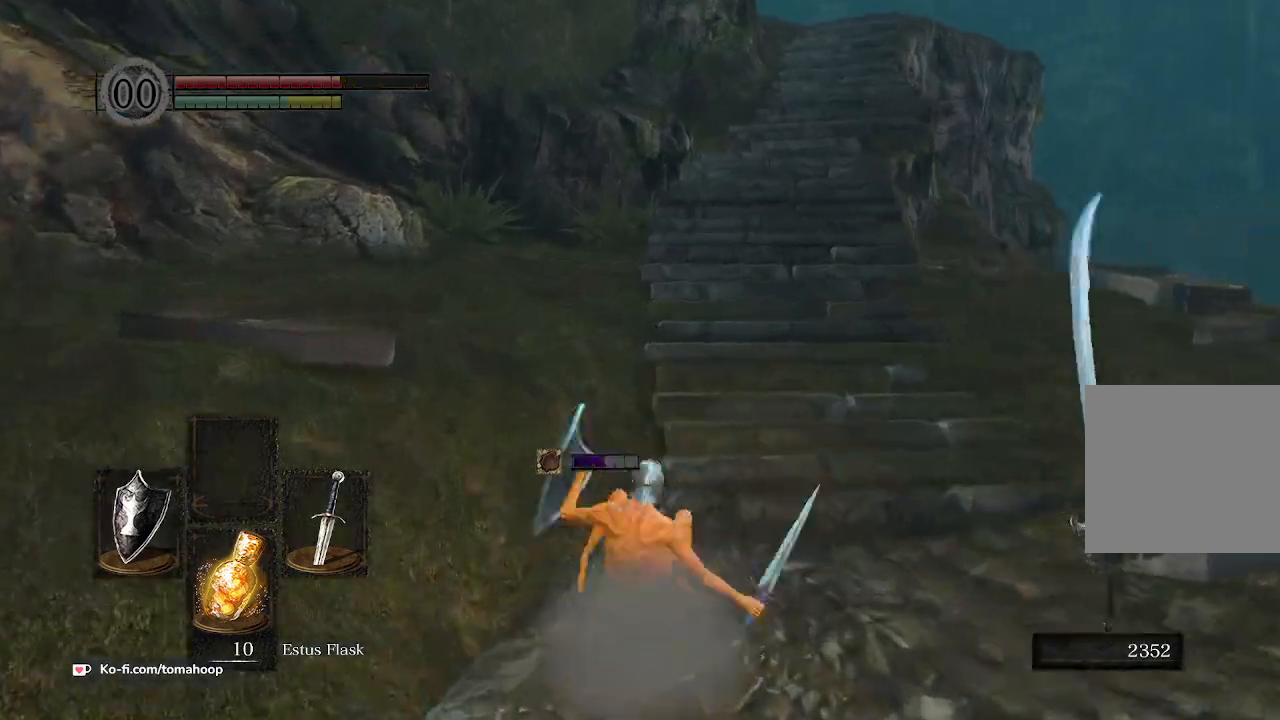
{"buttons": ["B"], "left_stick": "up", "right_stick": "center", "events": [[33, "left_stick", "up-right"], [300, "left_stick", "up"], [333, "right_stick", "center"]]}
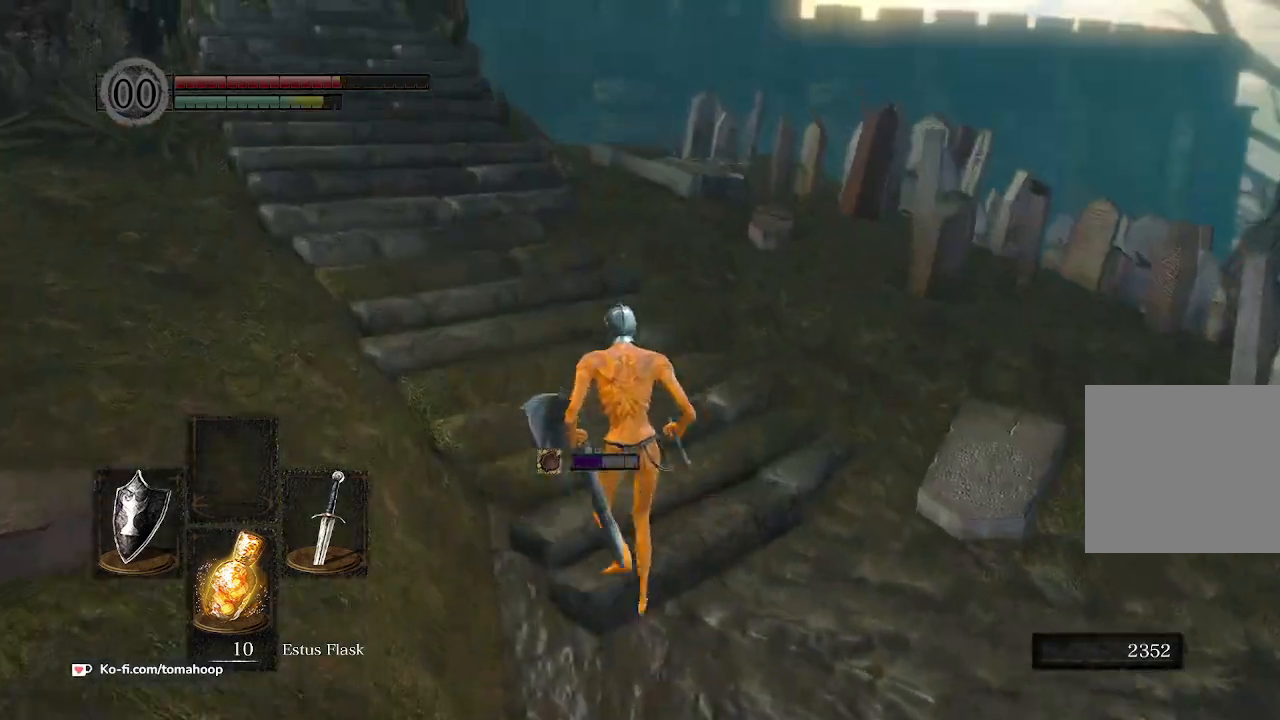
{"buttons": ["B"], "left_stick": "up", "right_stick": "down-right", "events": [[333, "right_stick", "down-right"]]}
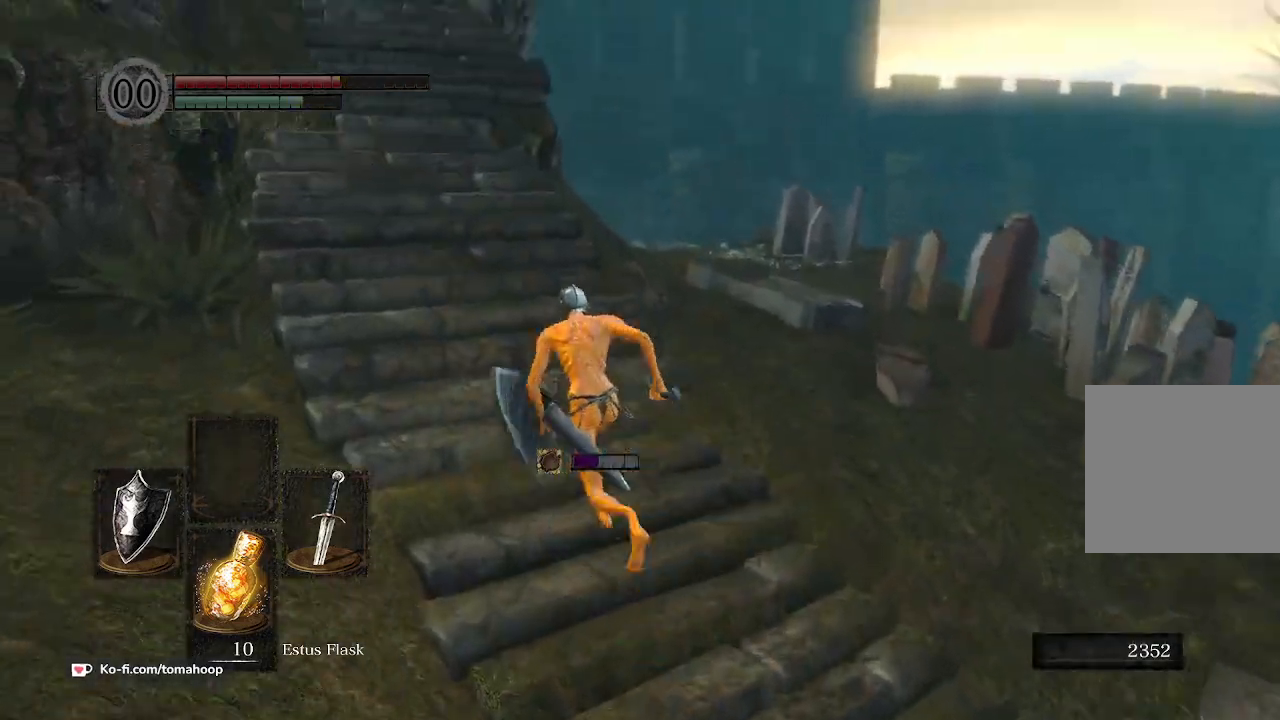
{"buttons": ["B"], "left_stick": "up", "right_stick": "down-right", "events": []}
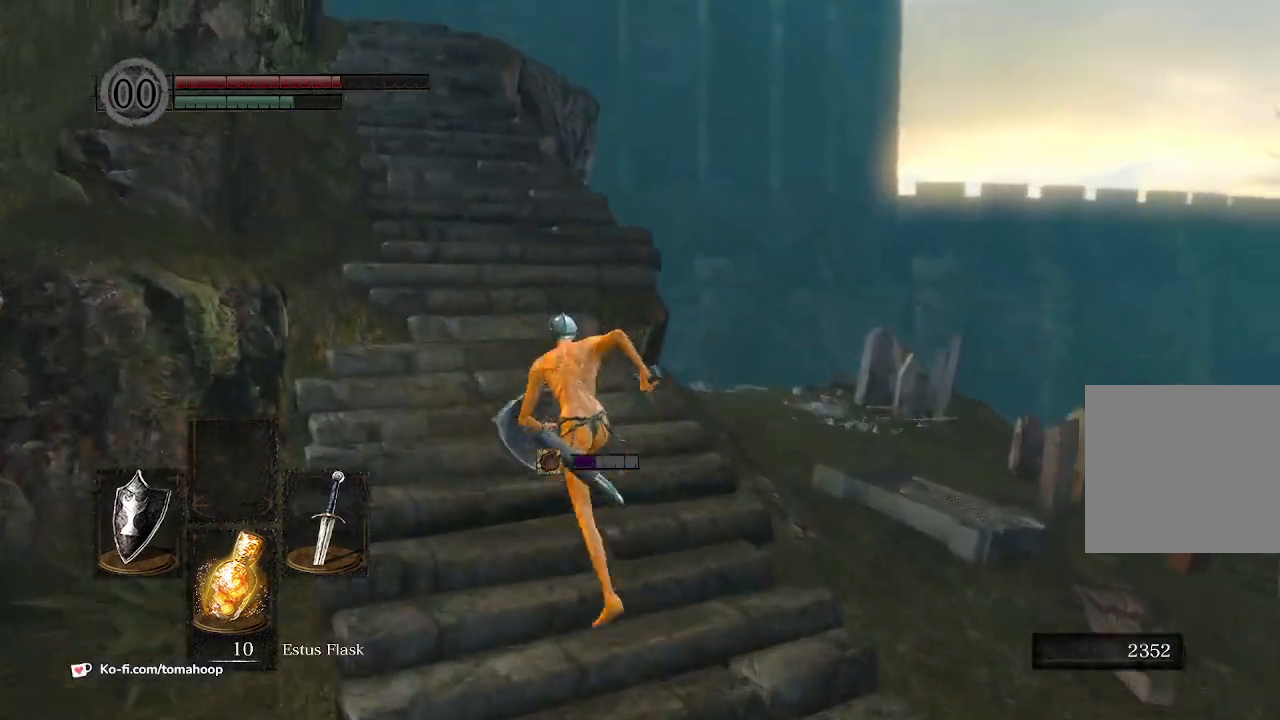
{"buttons": ["B"], "left_stick": "up", "right_stick": "down-right", "events": []}
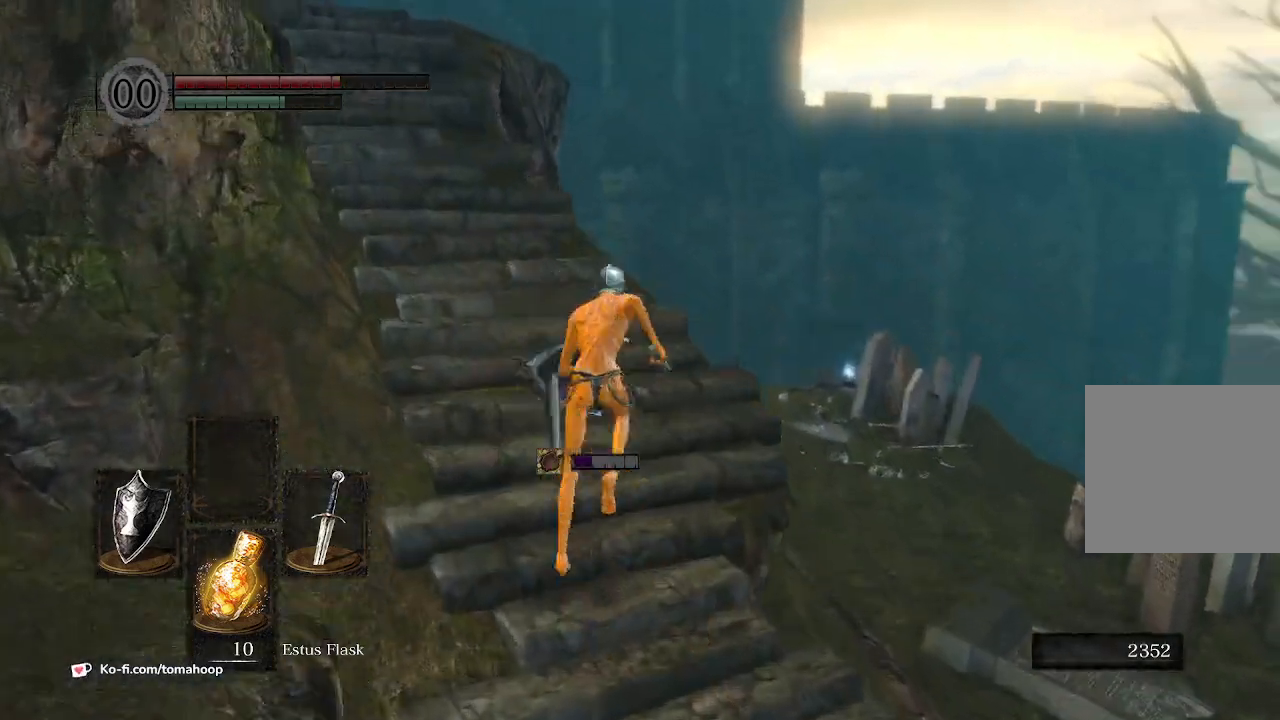
{"buttons": ["B"], "left_stick": "up", "right_stick": "left", "events": [[133, "left_stick", "up-left"], [367, "right_stick", "left"], [433, "left_stick", "up"]]}
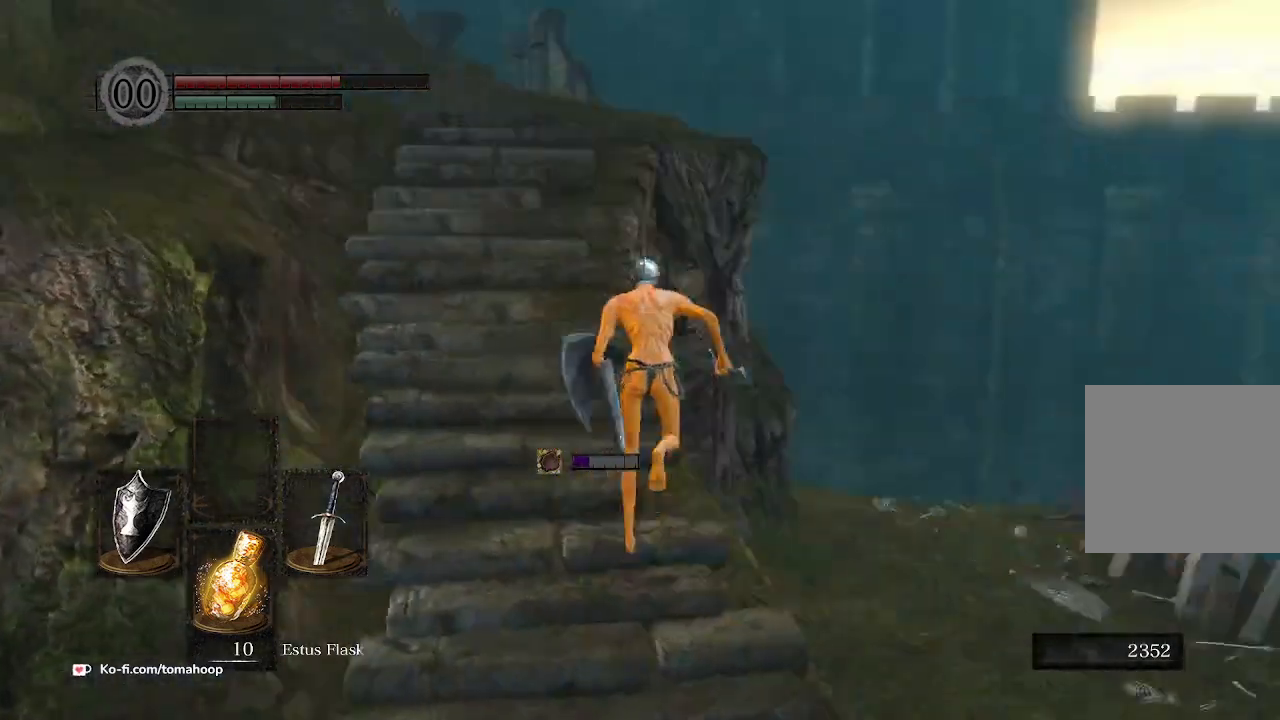
{"buttons": ["B"], "left_stick": "up", "right_stick": "down-left", "events": [[433, "right_stick", "down-left"]]}
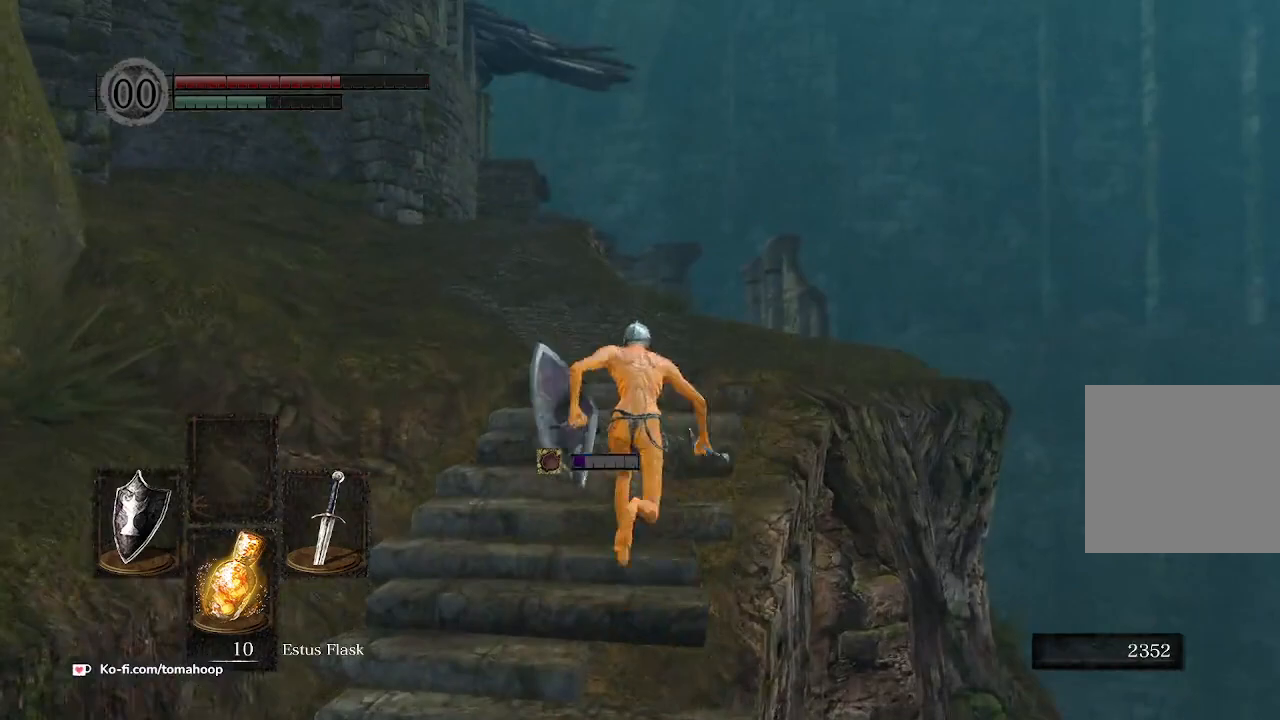
{"buttons": ["B"], "left_stick": "up", "right_stick": "down-left", "events": []}
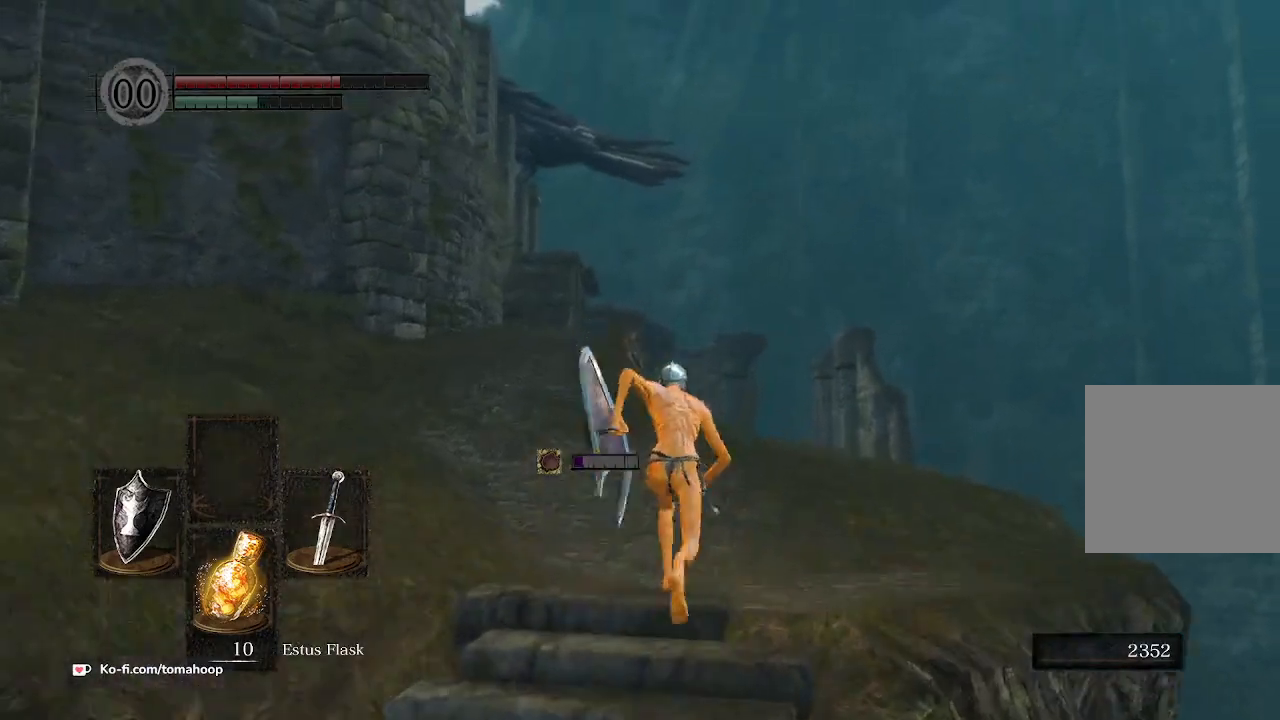
{"buttons": ["B"], "left_stick": "up", "right_stick": "down", "events": [[67, "right_stick", "down"]]}
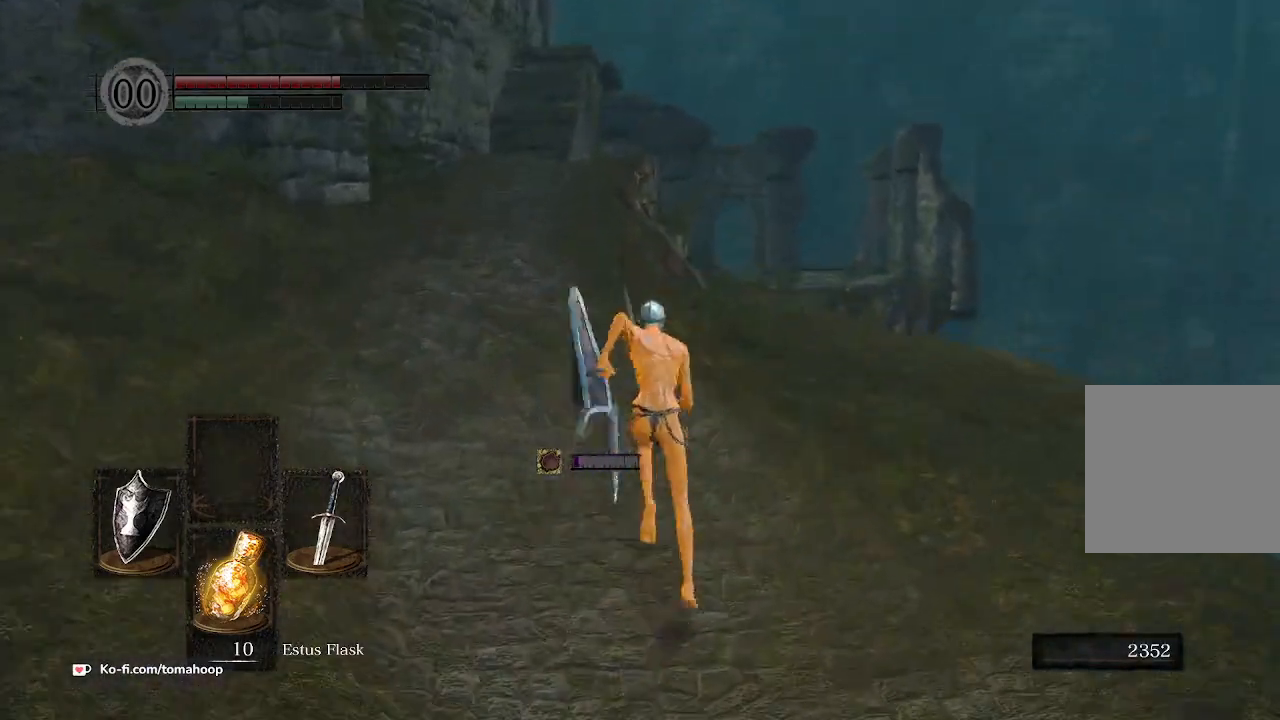
{"buttons": ["B"], "left_stick": "up-right", "right_stick": "down", "events": [[433, "left_stick", "up-right"]]}
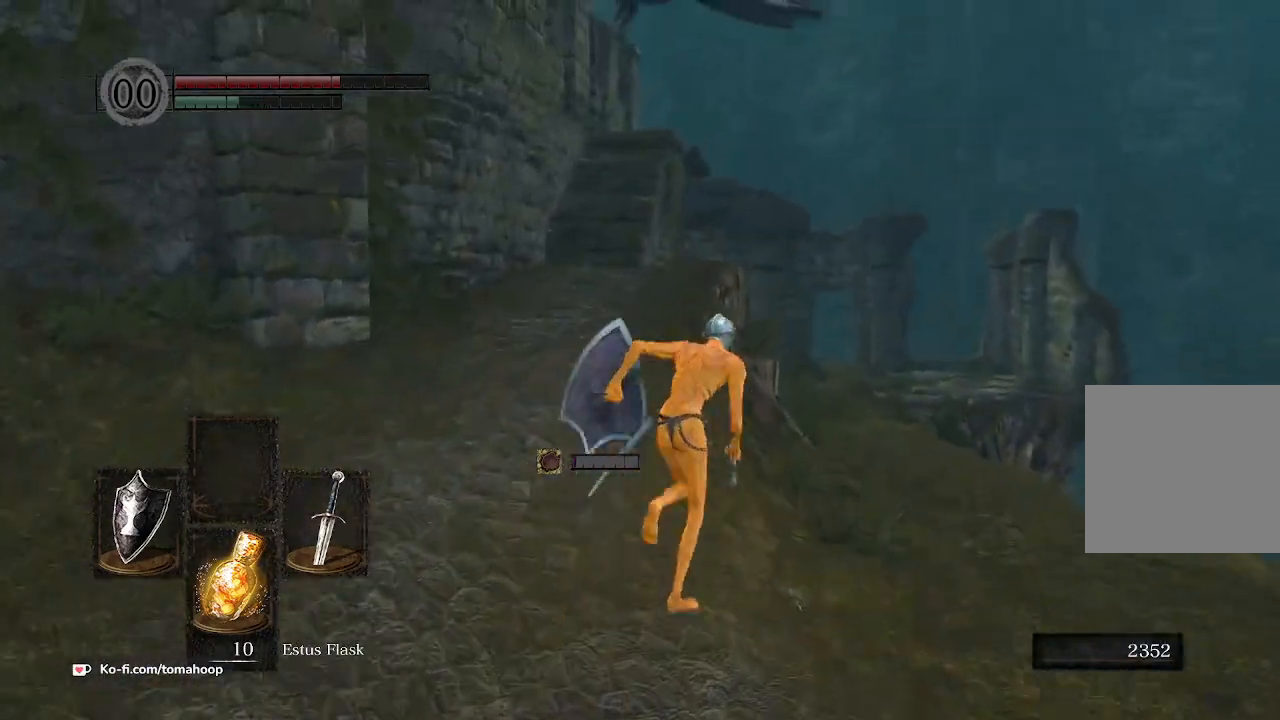
{"buttons": ["B"], "left_stick": "up", "right_stick": "down", "events": [[267, "left_stick", "up"]]}
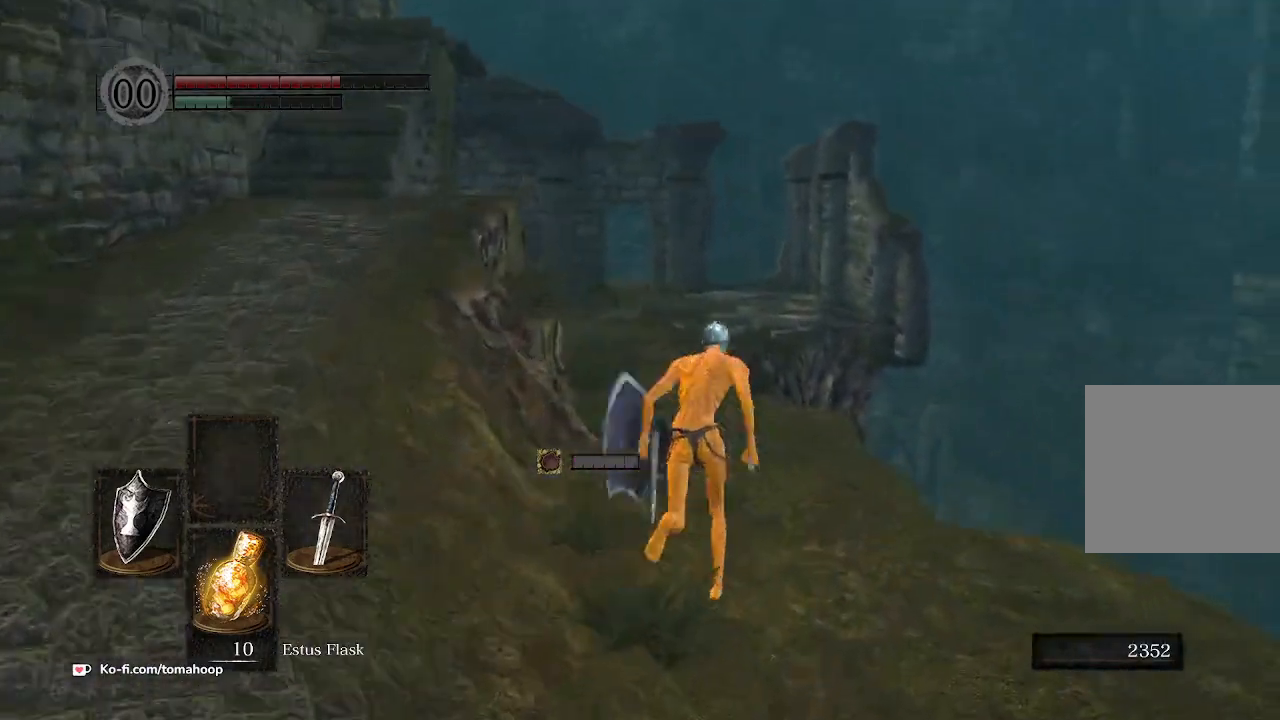
{"buttons": ["B"], "left_stick": "up", "right_stick": "down", "events": []}
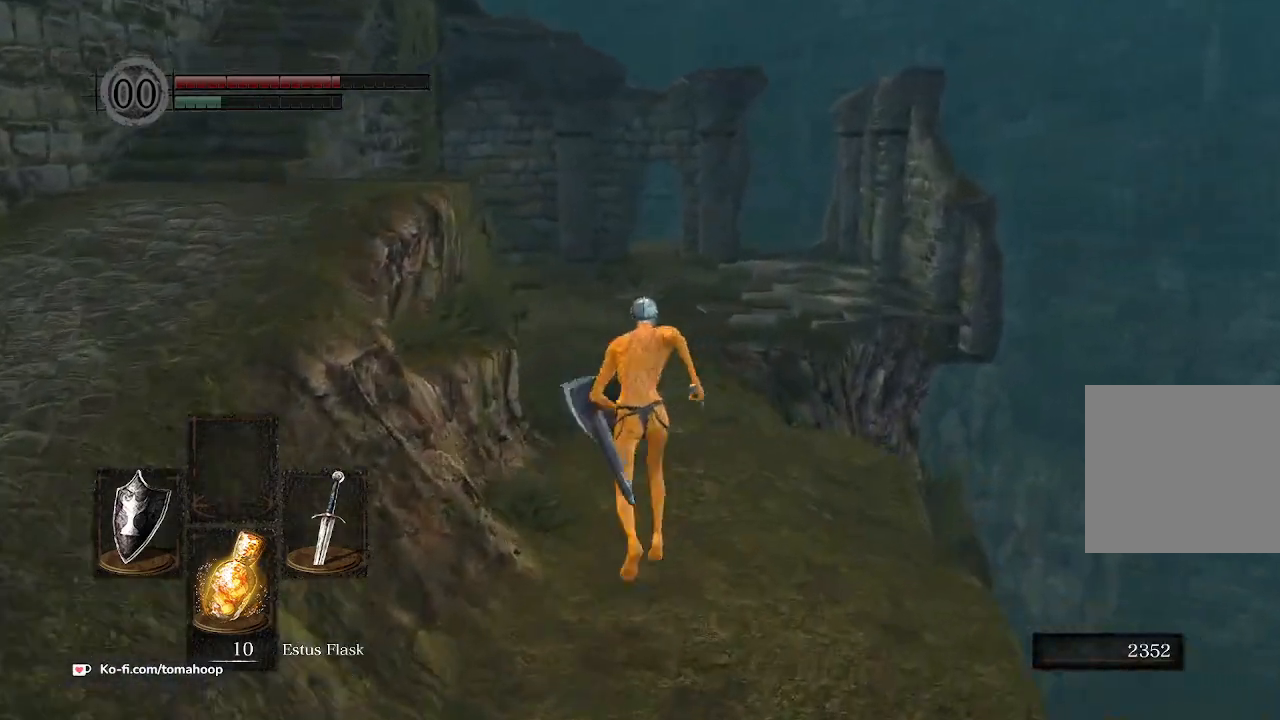
{"buttons": ["B"], "left_stick": "up", "right_stick": "center", "events": [[400, "right_stick", "center"]]}
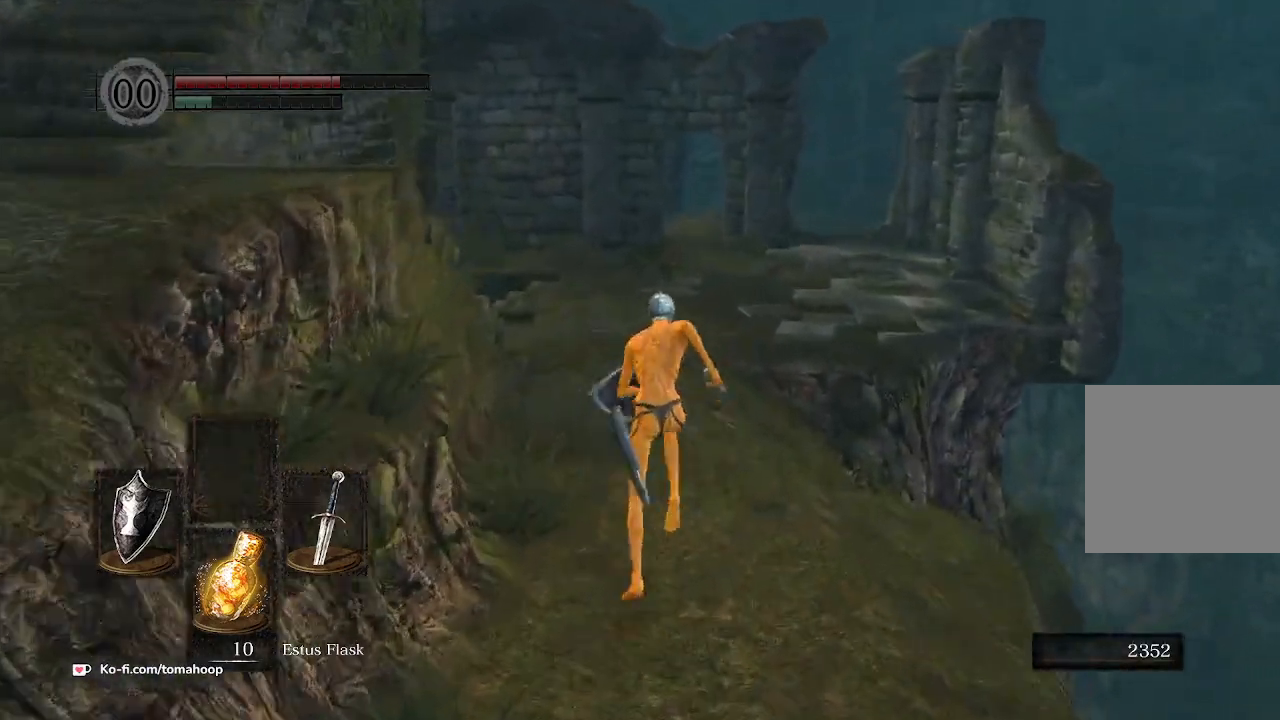
{"buttons": ["B"], "left_stick": "up", "right_stick": "center", "events": []}
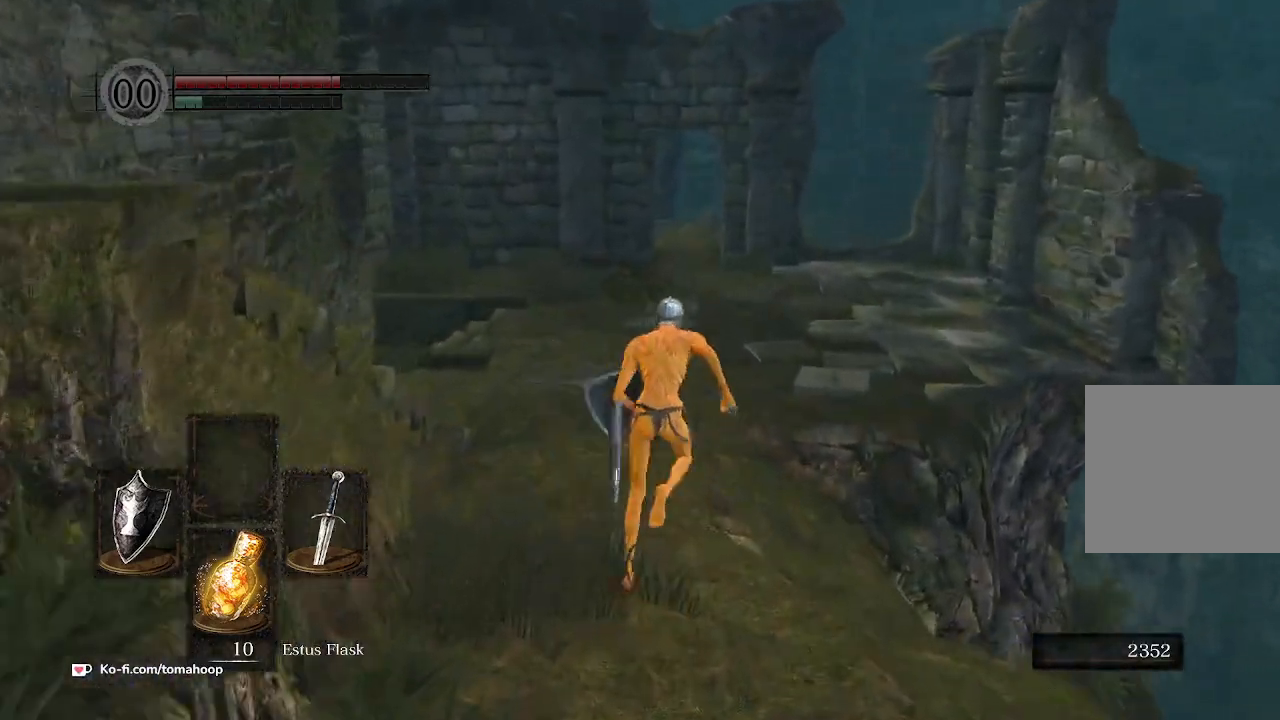
{"buttons": ["B"], "left_stick": "up-right", "right_stick": "left", "events": [[133, "right_stick", "left"], [300, "left_stick", "up-right"]]}
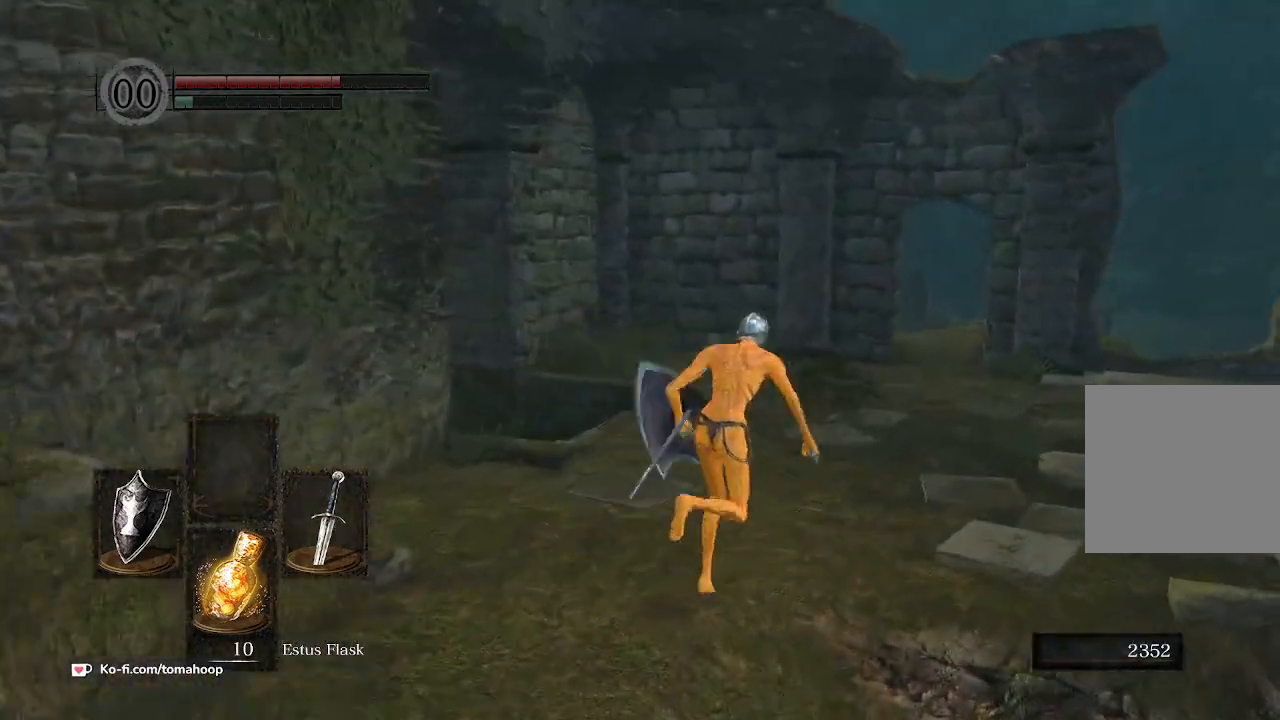
{"buttons": ["B"], "left_stick": "up", "right_stick": "down", "events": [[33, "right_stick", "center"], [100, "right_stick", "right"], [200, "left_stick", "up"], [267, "right_stick", "down"]]}
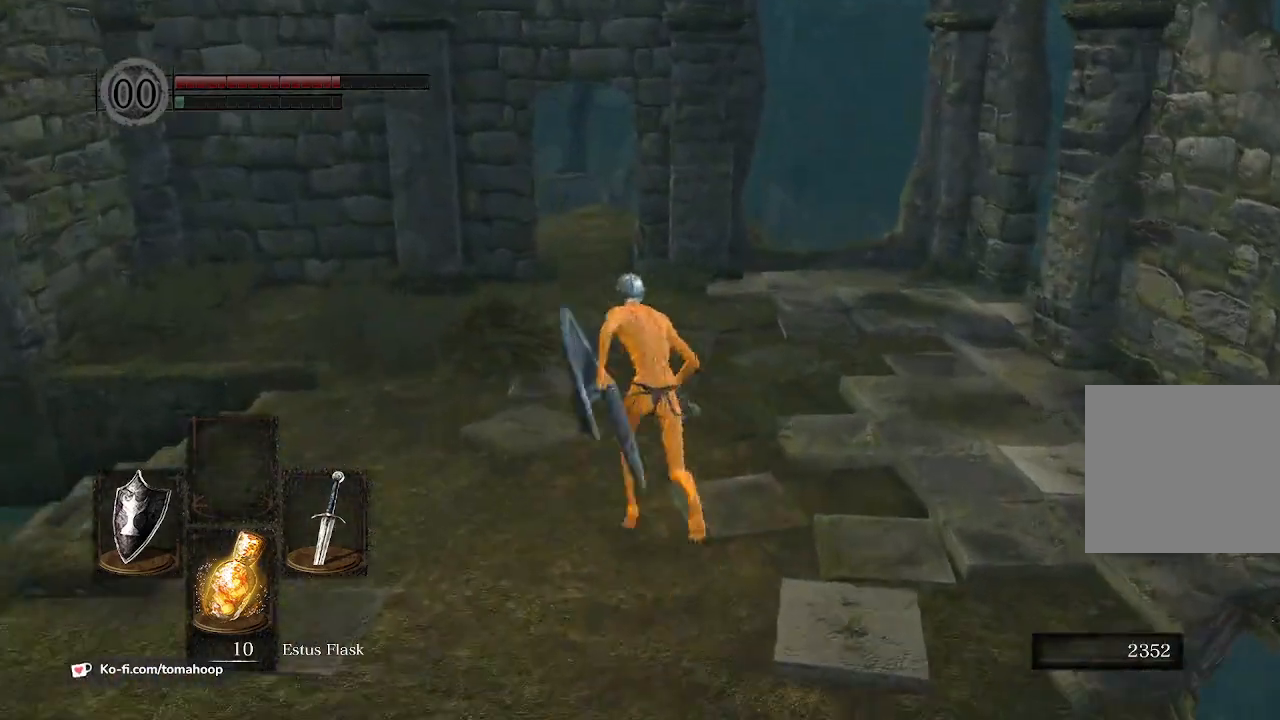
{"buttons": ["B"], "left_stick": "up", "right_stick": "down-left", "events": [[433, "right_stick", "down-left"]]}
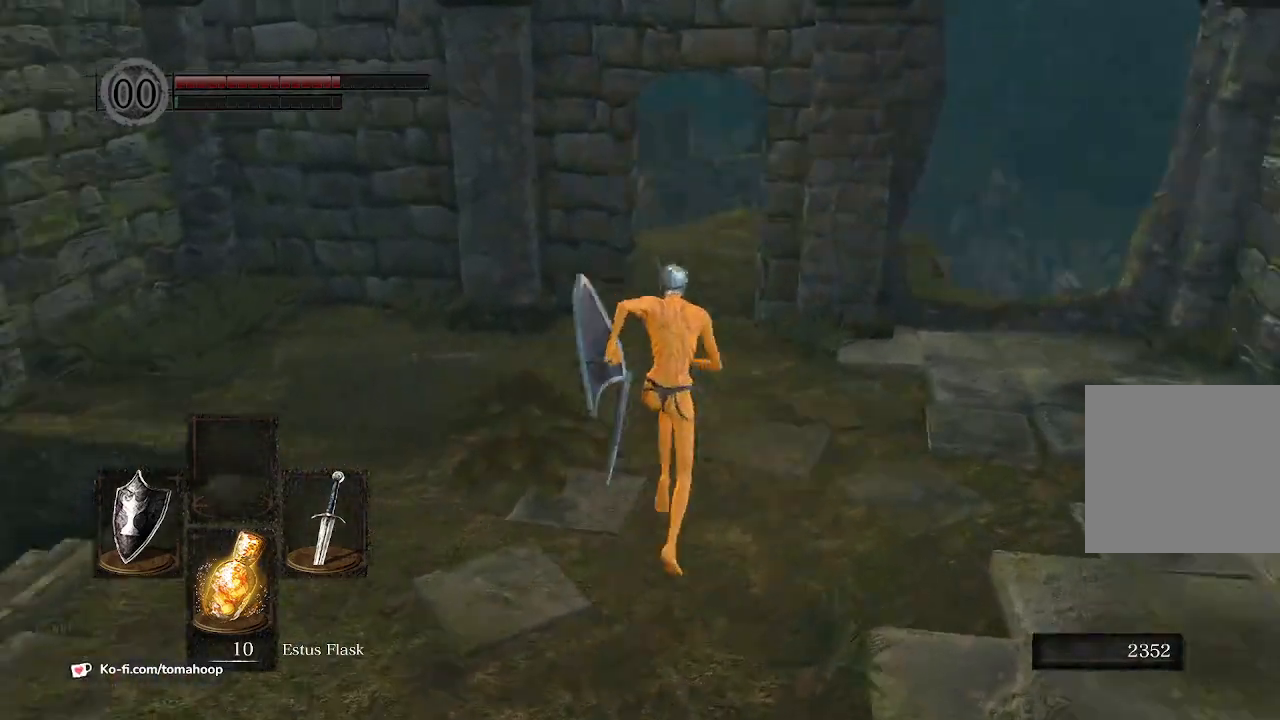
{"buttons": ["B"], "left_stick": "up", "right_stick": "center", "events": [[133, "B", "up"], [167, "left_stick", "up-right"], [233, "right_stick", "down-right"], [333, "left_stick", "up"], [433, "B", "down"], [467, "right_stick", "center"]]}